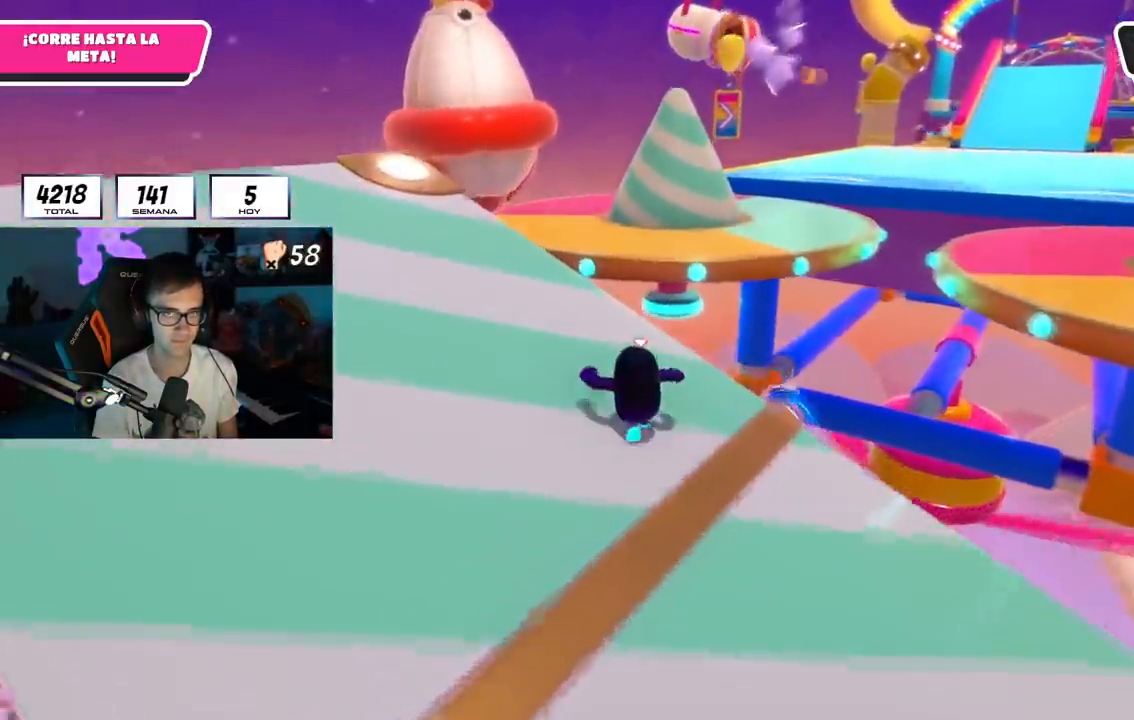
Gameplay with a controller (PlayStation layout); each line is a JSON object with the inputs held at the frame after it. "events" lists button and stick changes between this image and that frame as [ms after this image, input, new state], when the widget could be followed in between.
{"buttons": ["CROSS", "L1"], "left_stick": "up", "right_stick": "center", "events": [[417, "L1", "down"], [467, "CROSS", "down"]]}
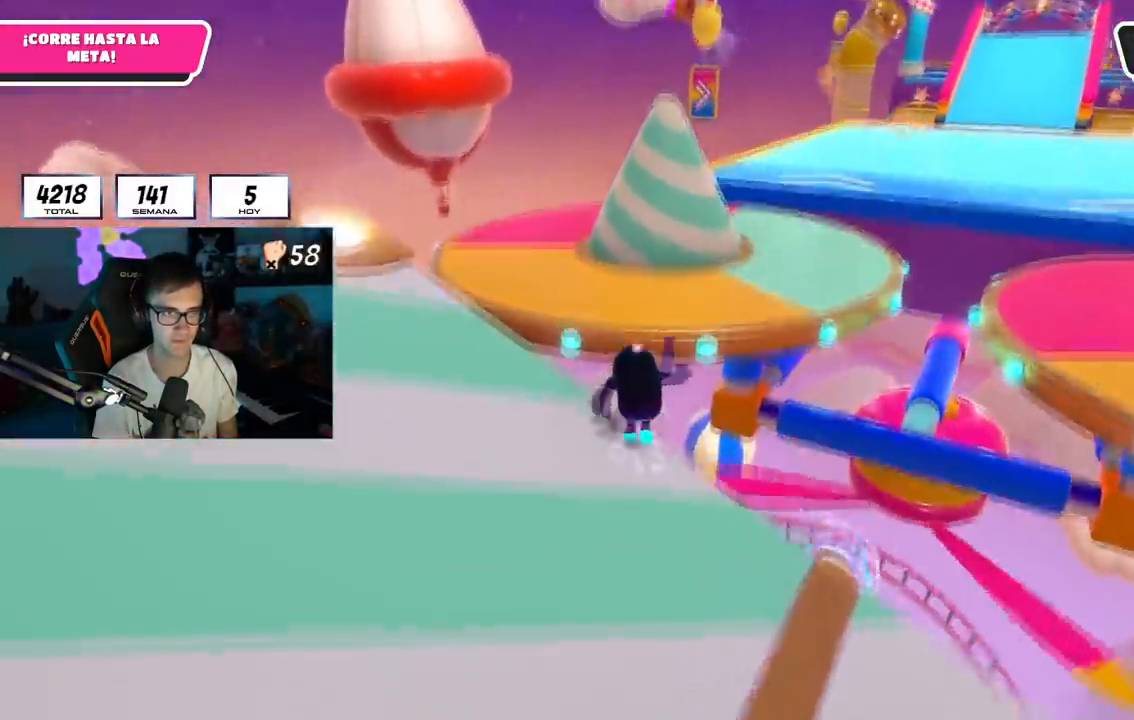
{"buttons": [], "left_stick": "up", "right_stick": "center", "events": [[66, "R1", "down"], [116, "R1", "up"], [150, "L1", "up"], [183, "CROSS", "up"], [300, "right_stick", "down-right"], [467, "right_stick", "center"]]}
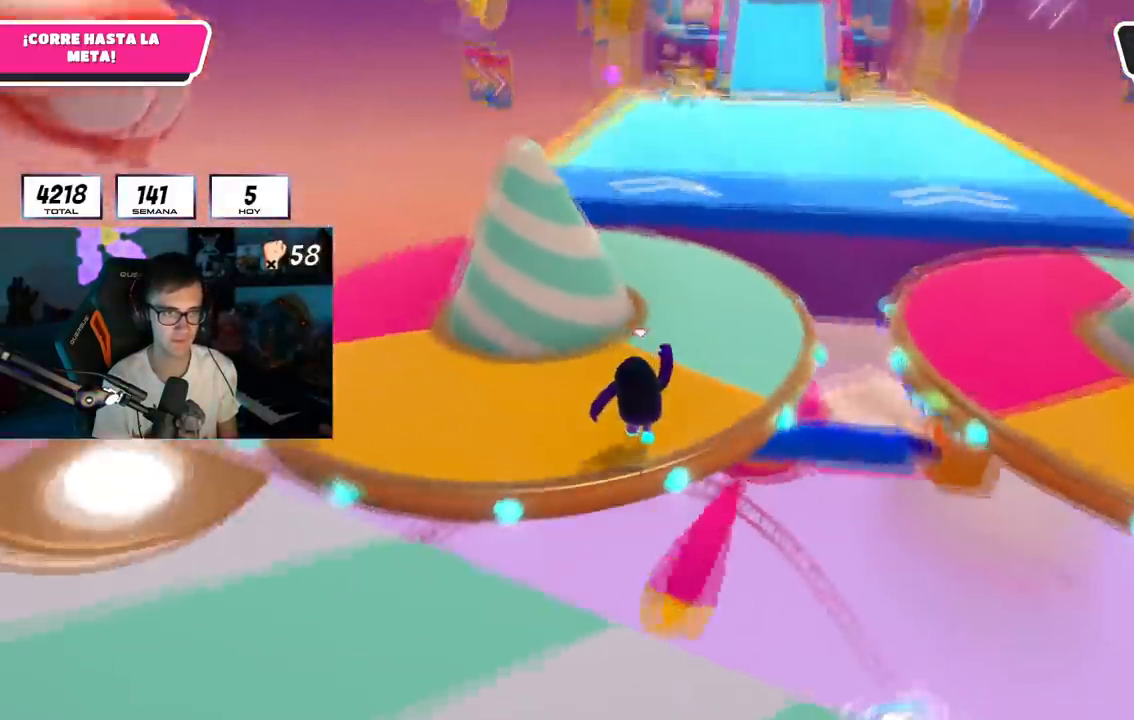
{"buttons": [], "left_stick": "up", "right_stick": "center", "events": []}
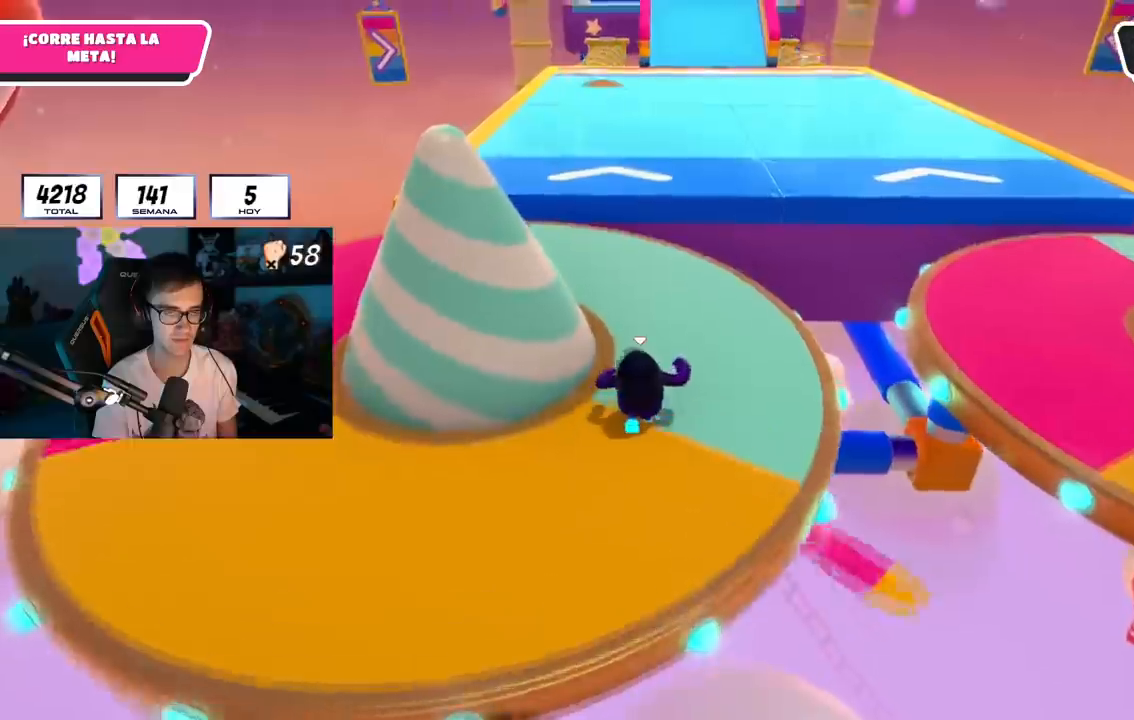
{"buttons": [], "left_stick": "up", "right_stick": "center", "events": []}
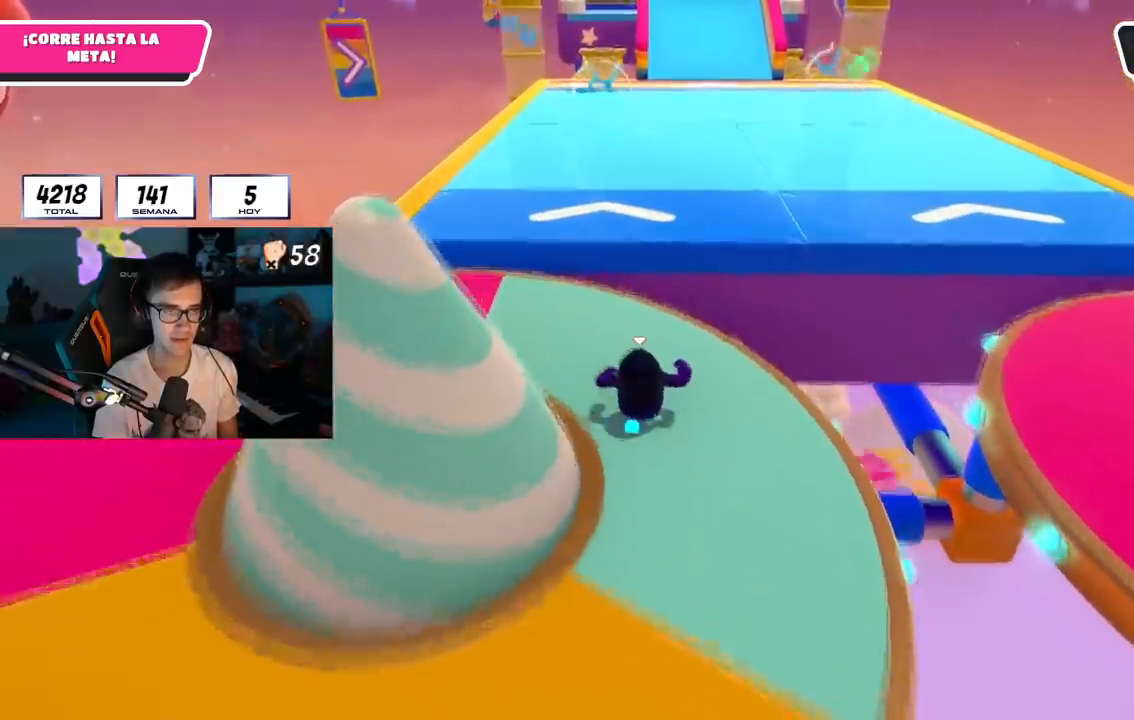
{"buttons": [], "left_stick": "up", "right_stick": "center", "events": [[134, "L1", "down"], [184, "L1", "up"]]}
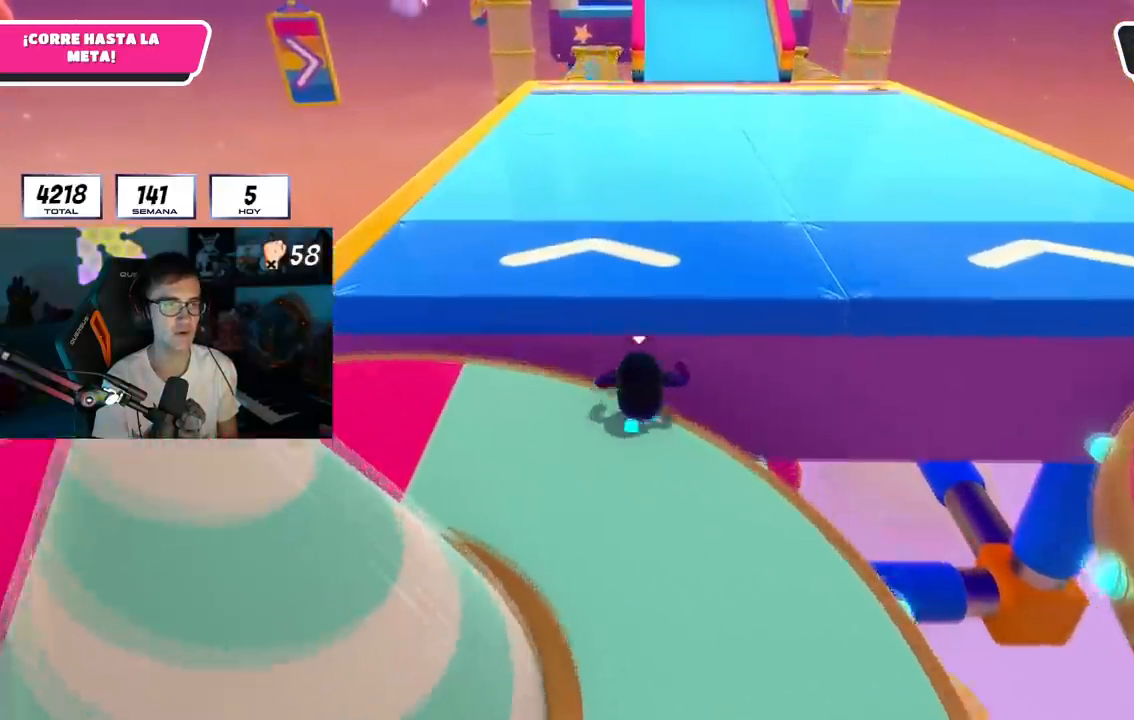
{"buttons": [], "left_stick": "up", "right_stick": "up", "events": [[67, "CROSS", "down"], [250, "CROSS", "up"], [400, "right_stick", "up"]]}
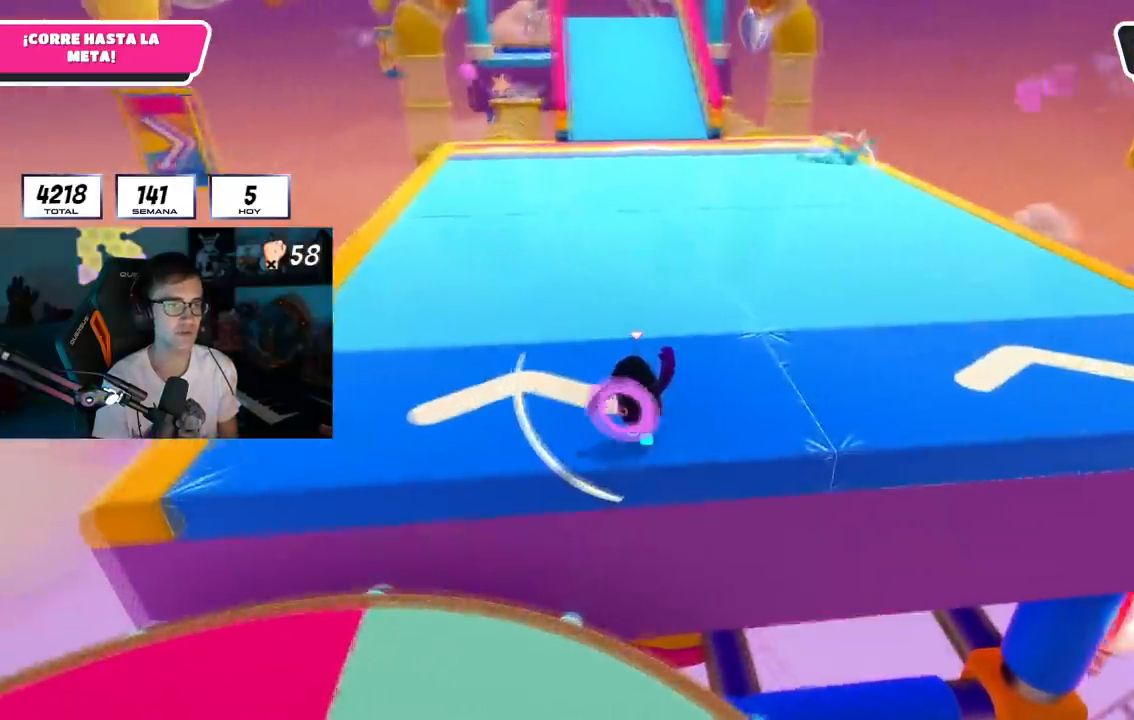
{"buttons": [], "left_stick": "up", "right_stick": "center", "events": [[51, "right_stick", "center"]]}
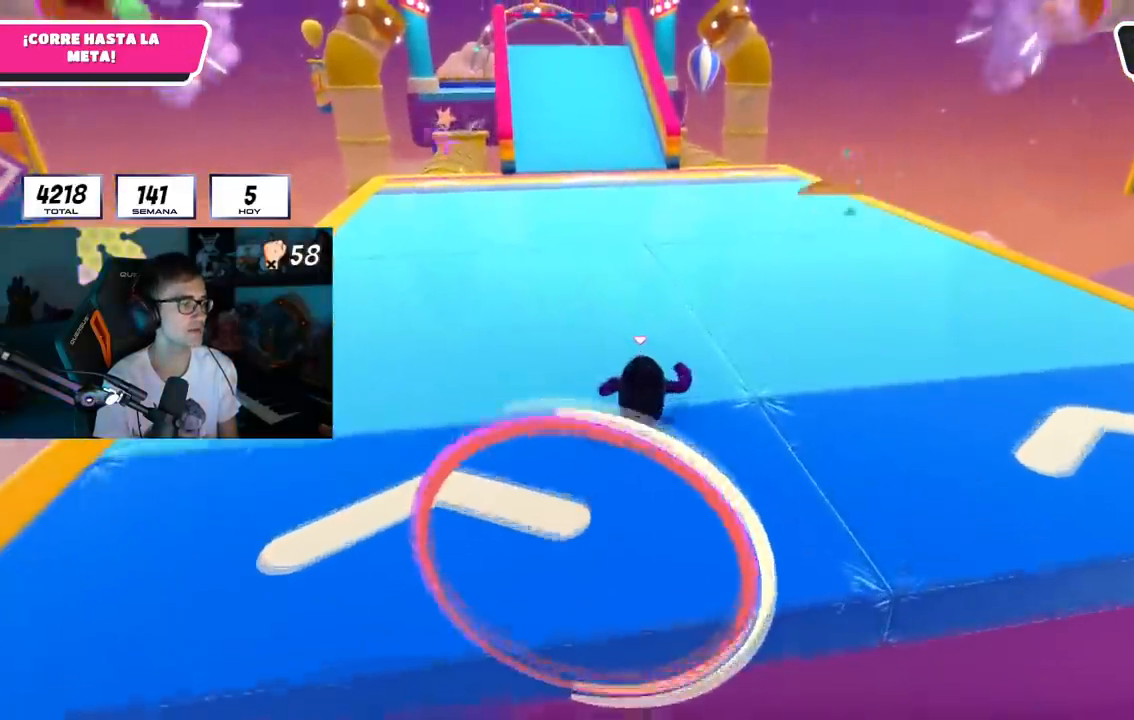
{"buttons": [], "left_stick": "up", "right_stick": "center", "events": []}
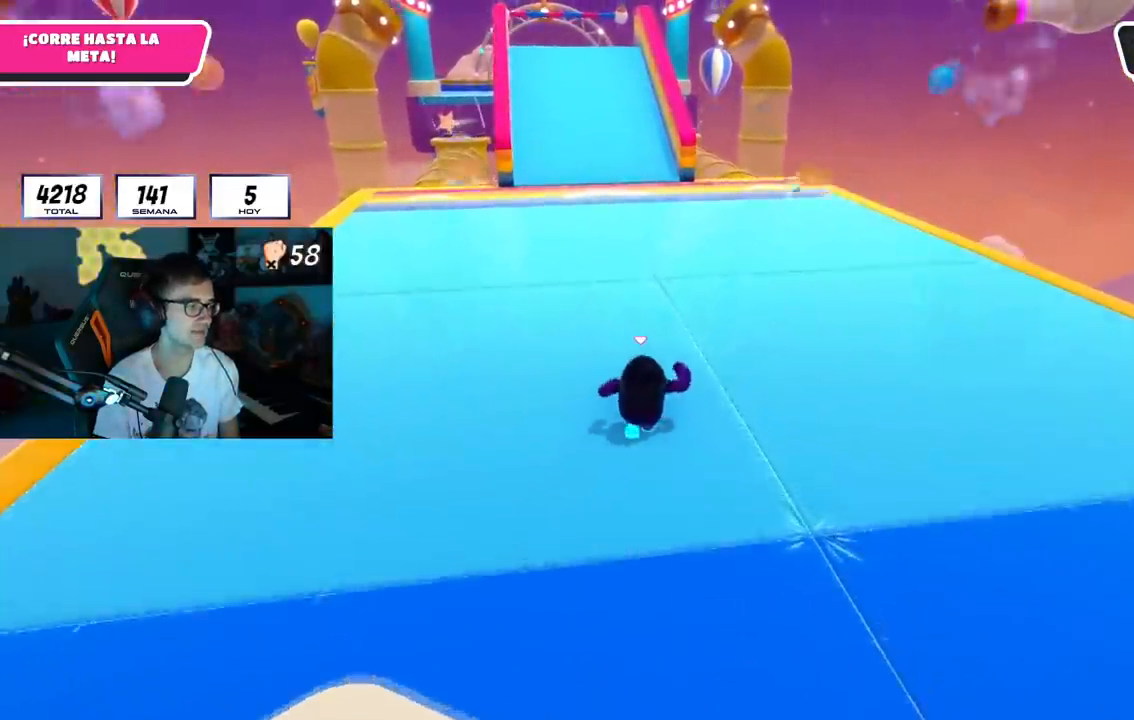
{"buttons": [], "left_stick": "up", "right_stick": "center", "events": []}
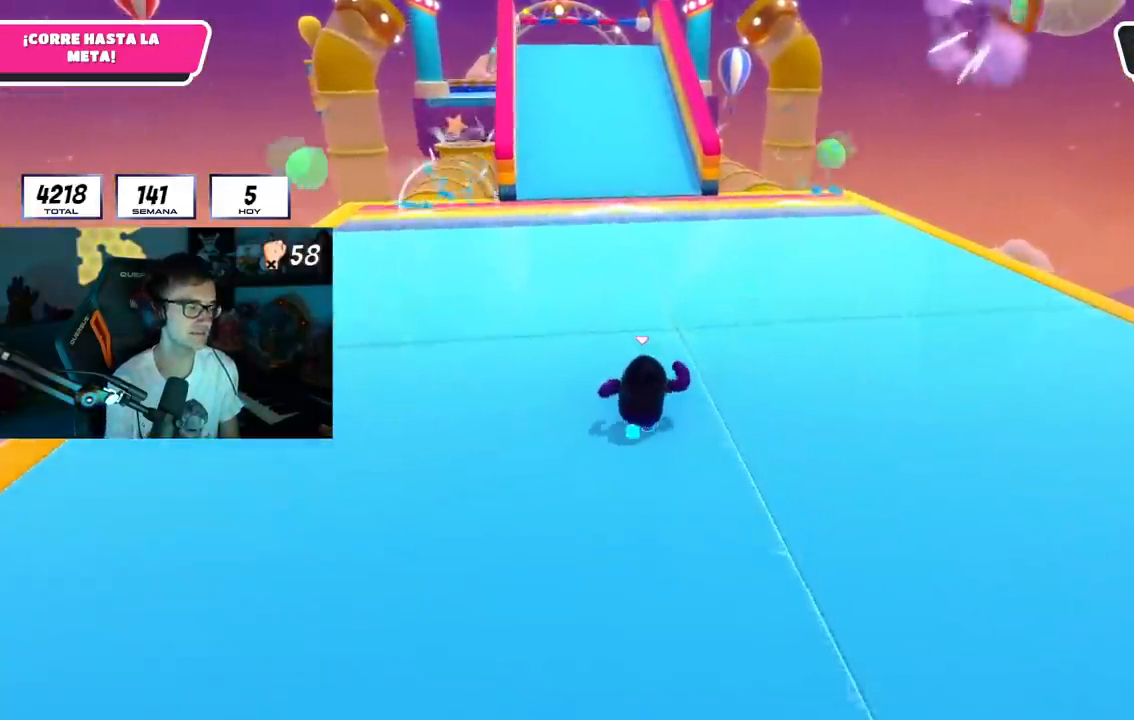
{"buttons": [], "left_stick": "up", "right_stick": "center", "events": []}
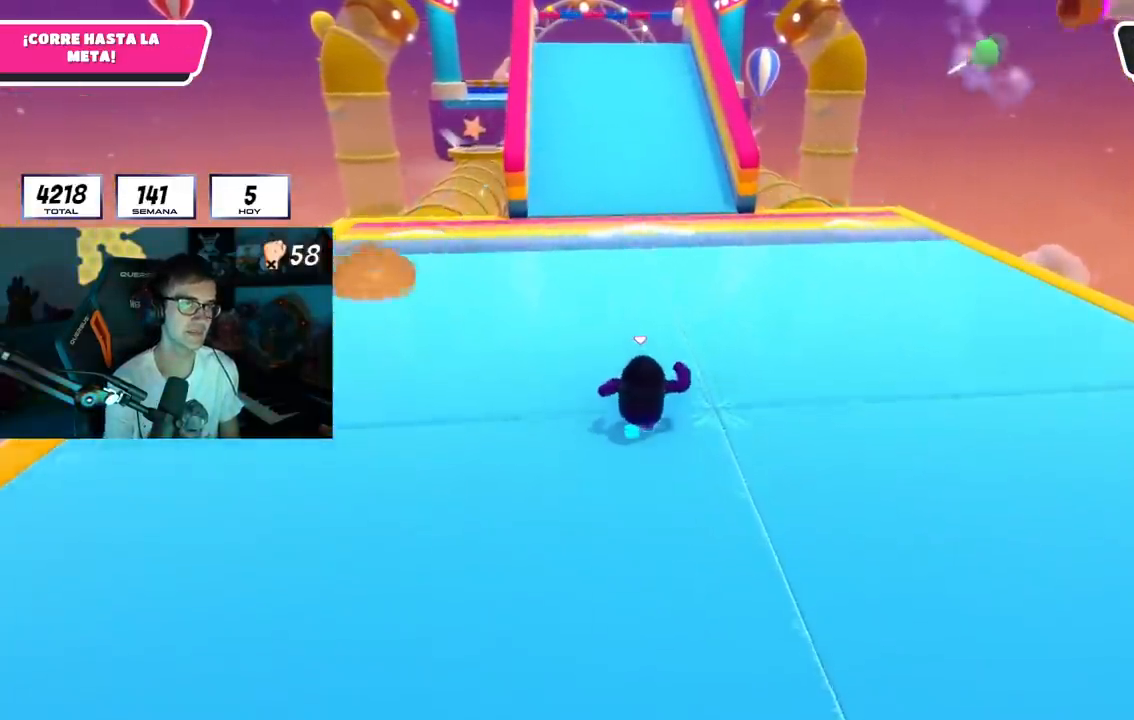
{"buttons": [], "left_stick": "up", "right_stick": "center", "events": []}
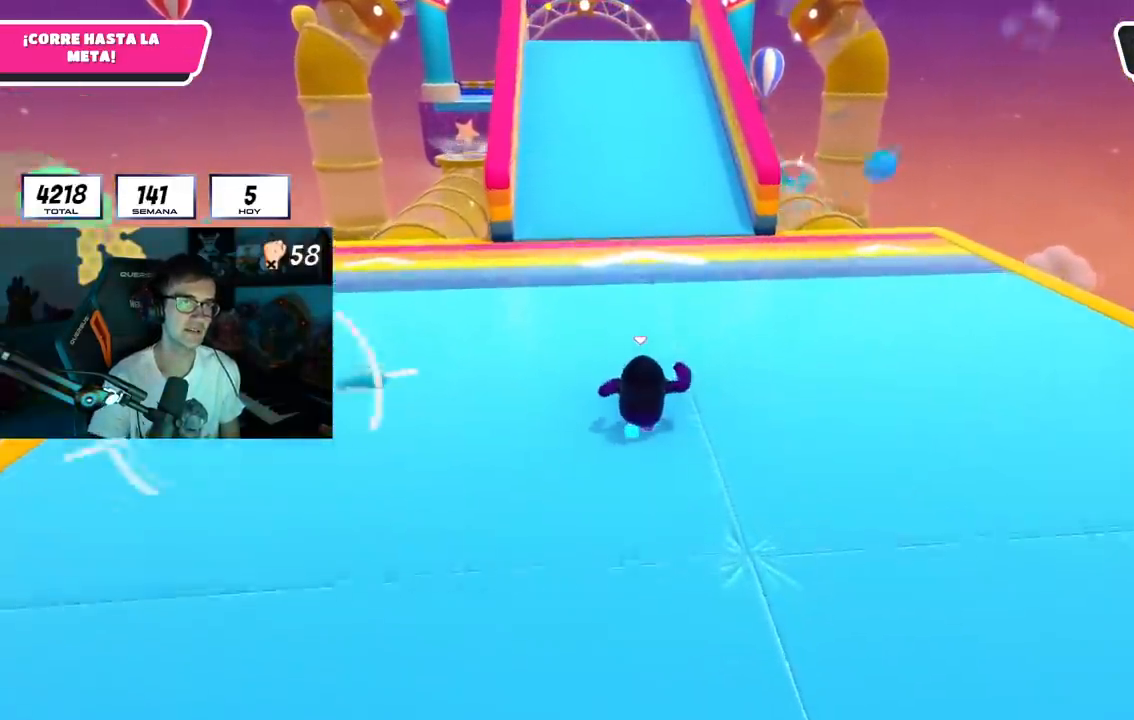
{"buttons": [], "left_stick": "up", "right_stick": "center", "events": []}
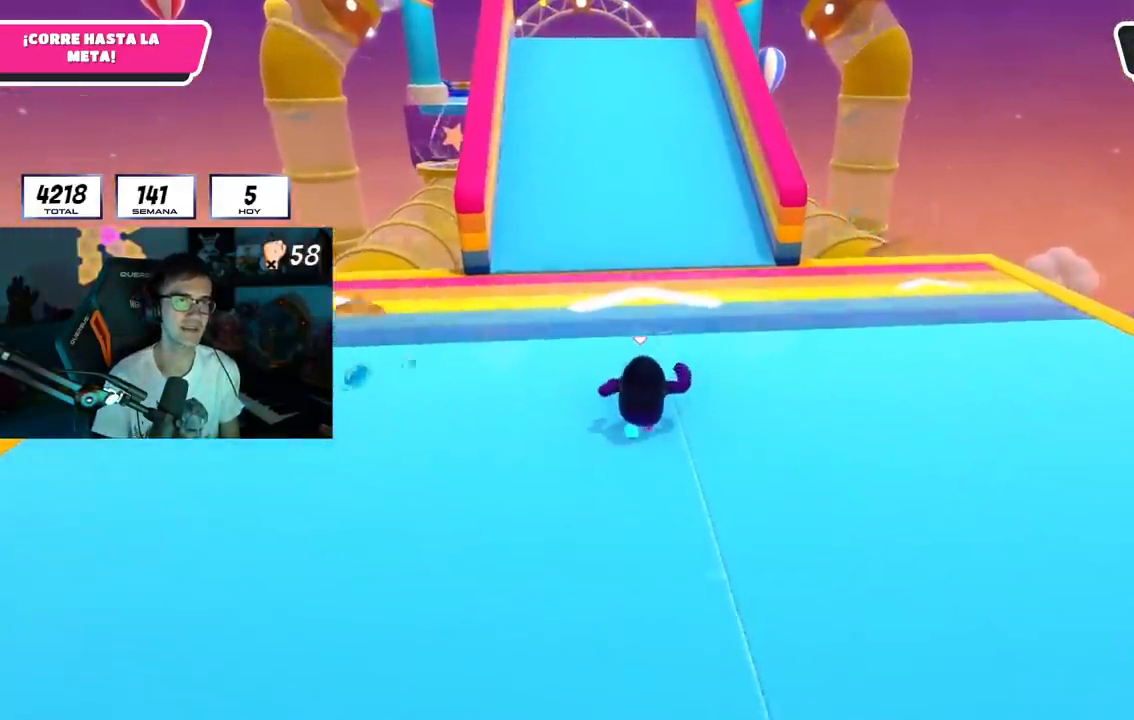
{"buttons": [], "left_stick": "up", "right_stick": "center", "events": [[301, "right_stick", "up"], [451, "right_stick", "center"]]}
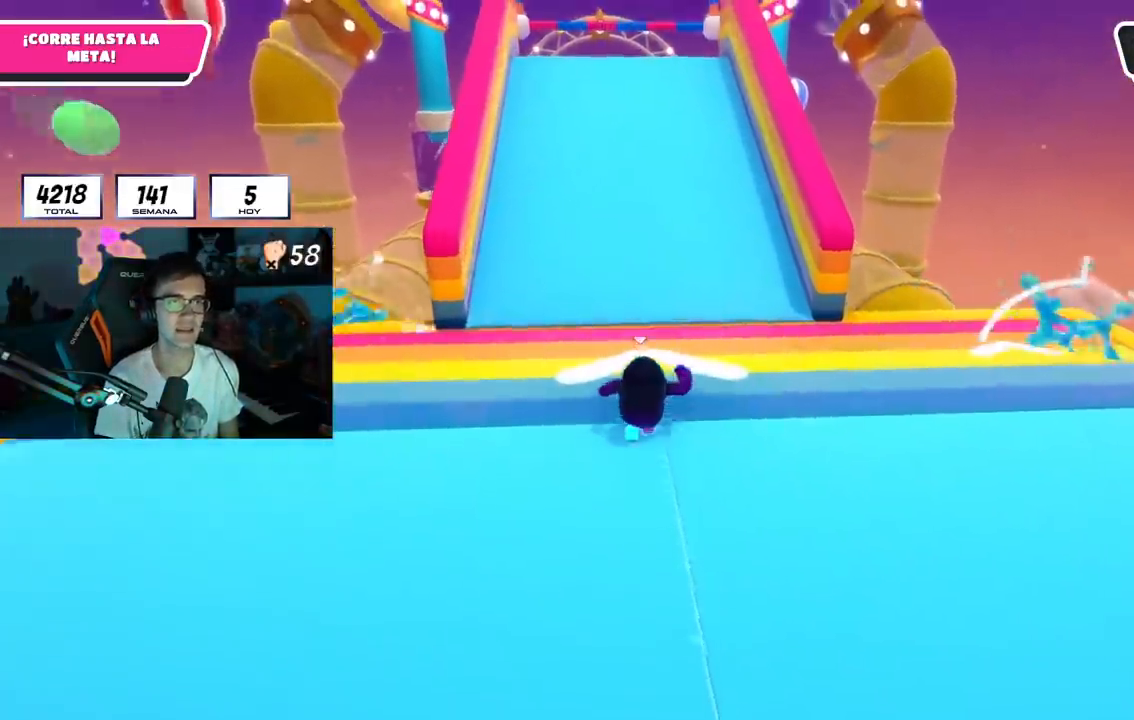
{"buttons": [], "left_stick": "up", "right_stick": "center", "events": [[150, "right_stick", "up-left"], [200, "right_stick", "center"]]}
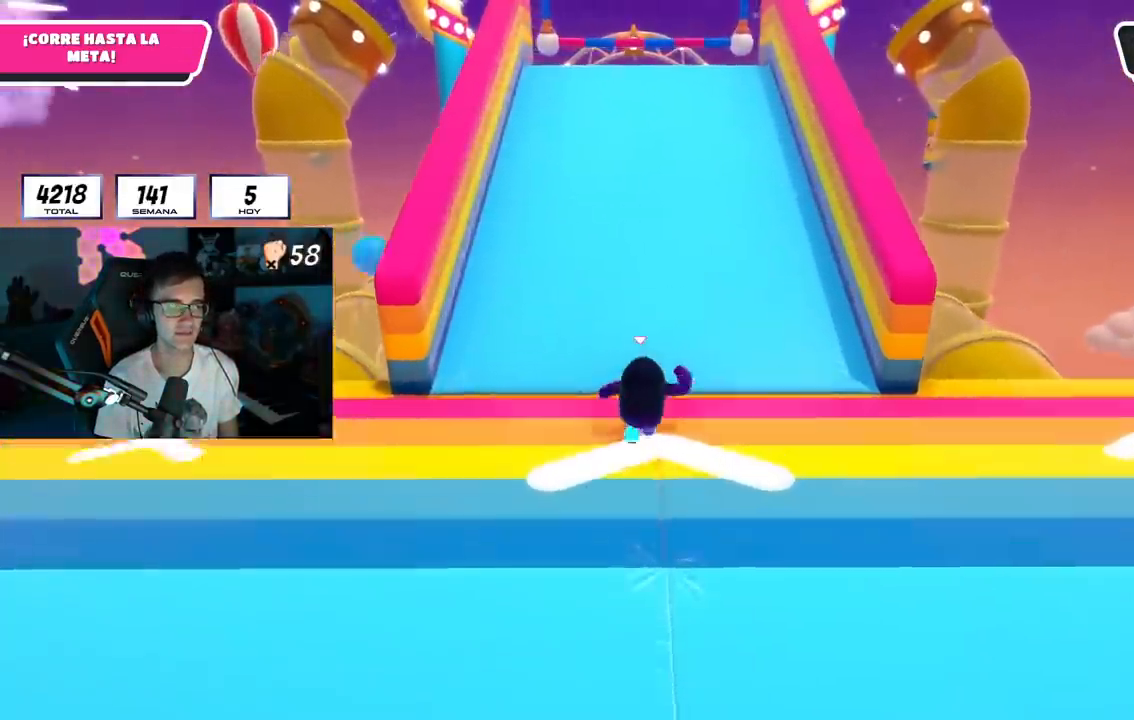
{"buttons": [], "left_stick": "up", "right_stick": "center", "events": []}
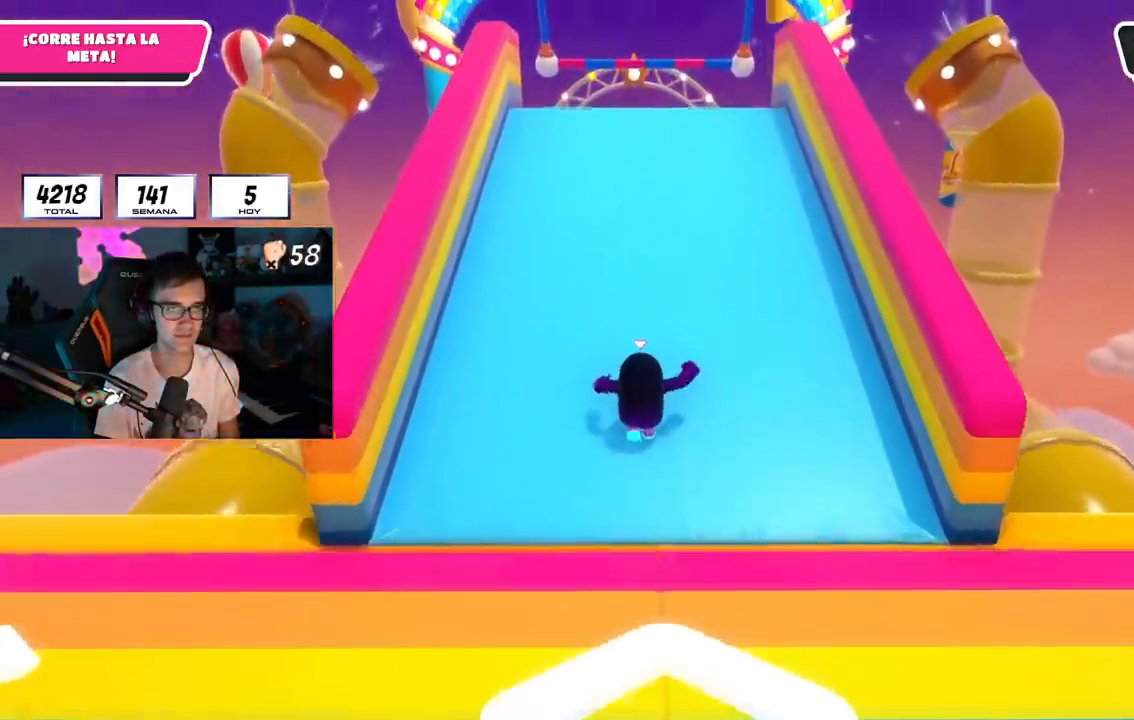
{"buttons": [], "left_stick": "up", "right_stick": "center", "events": []}
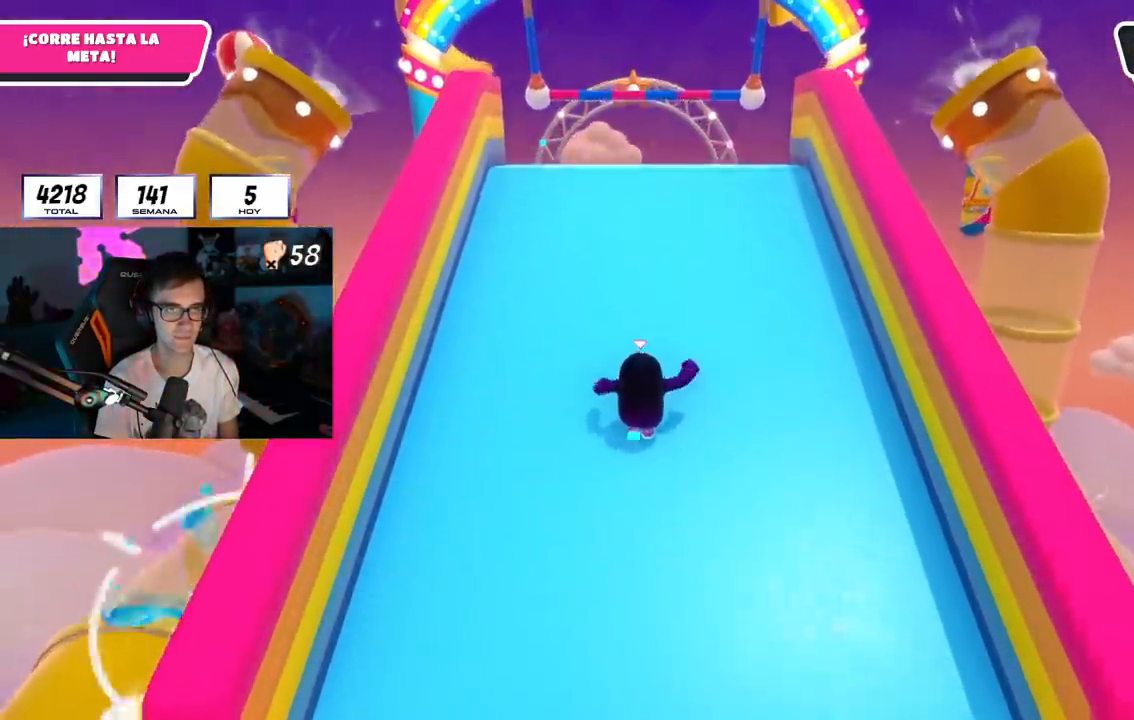
{"buttons": [], "left_stick": "up", "right_stick": "center", "events": []}
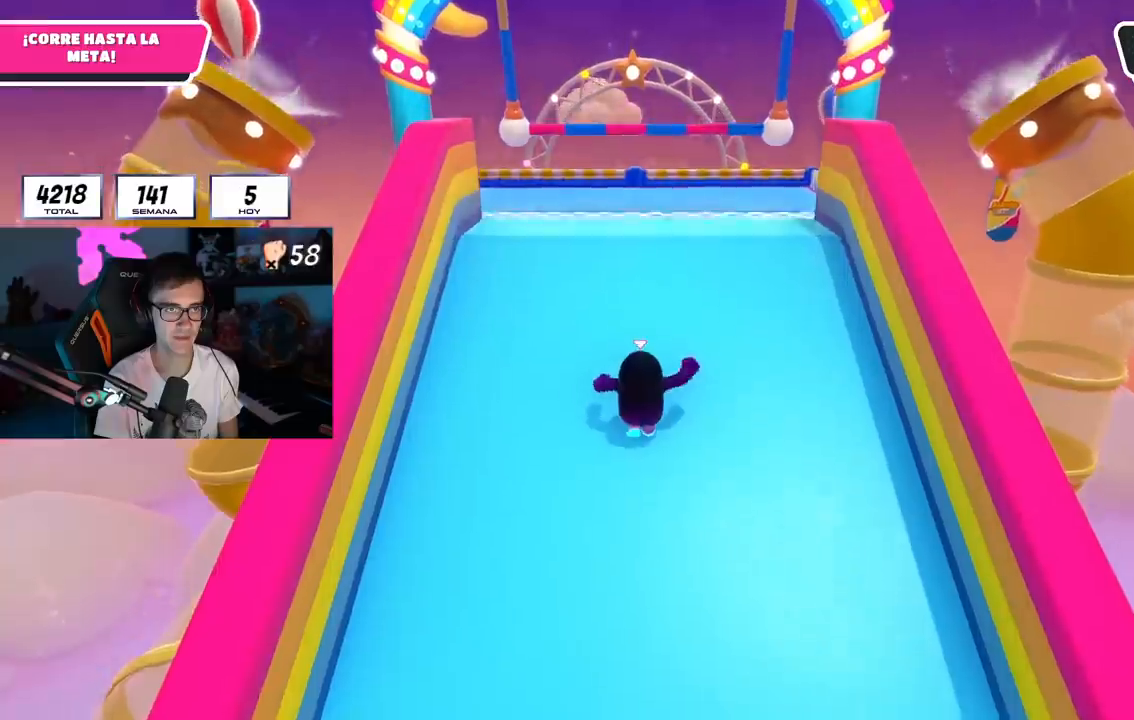
{"buttons": [], "left_stick": "up", "right_stick": "center", "events": []}
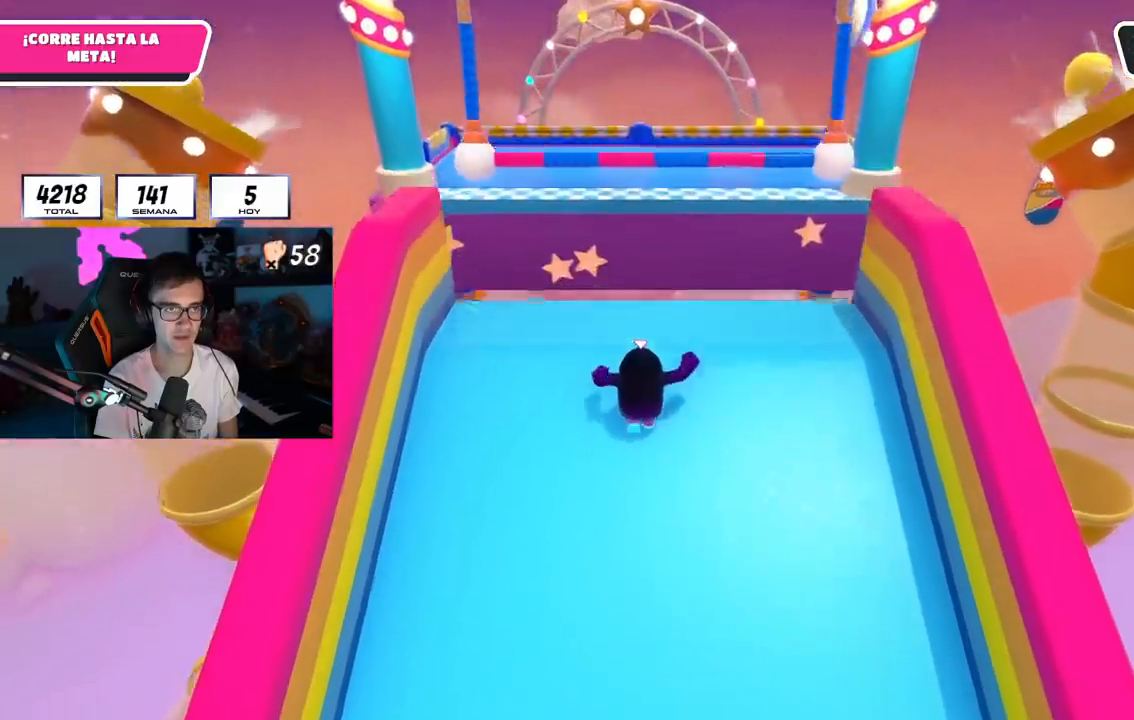
{"buttons": [], "left_stick": "up", "right_stick": "center", "events": [[384, "CROSS", "down"], [501, "CROSS", "up"]]}
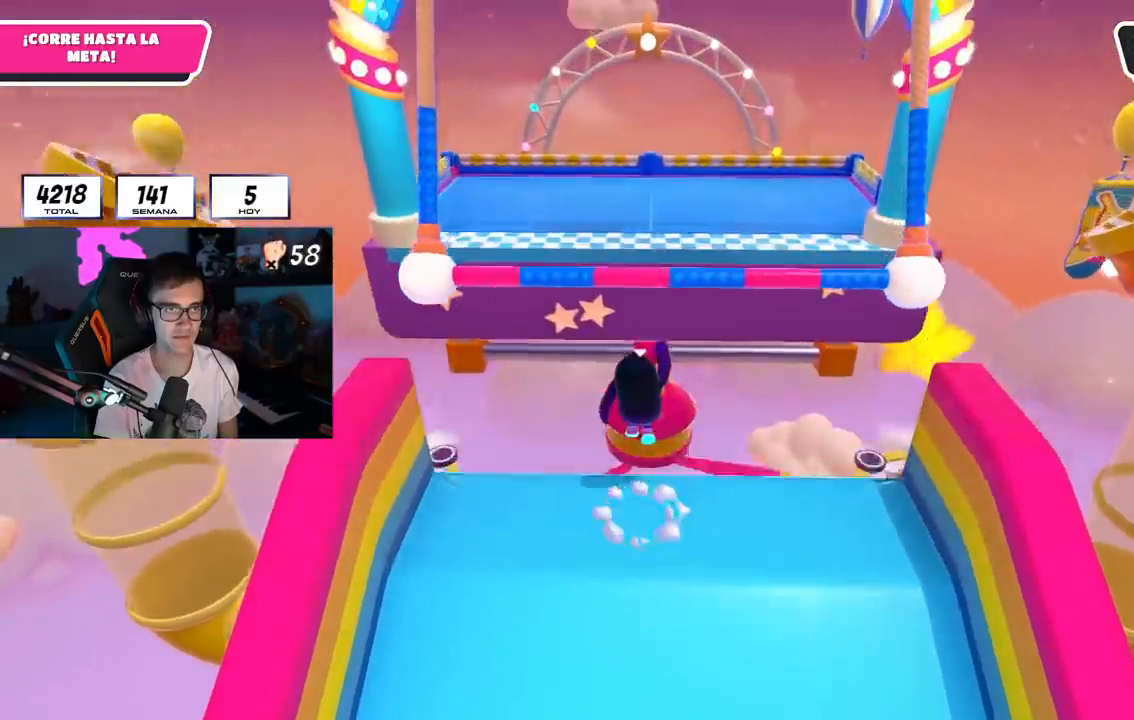
{"buttons": ["R1", "R2"], "left_stick": "up", "right_stick": "center", "events": [[67, "R1", "down"], [67, "R2", "down"]]}
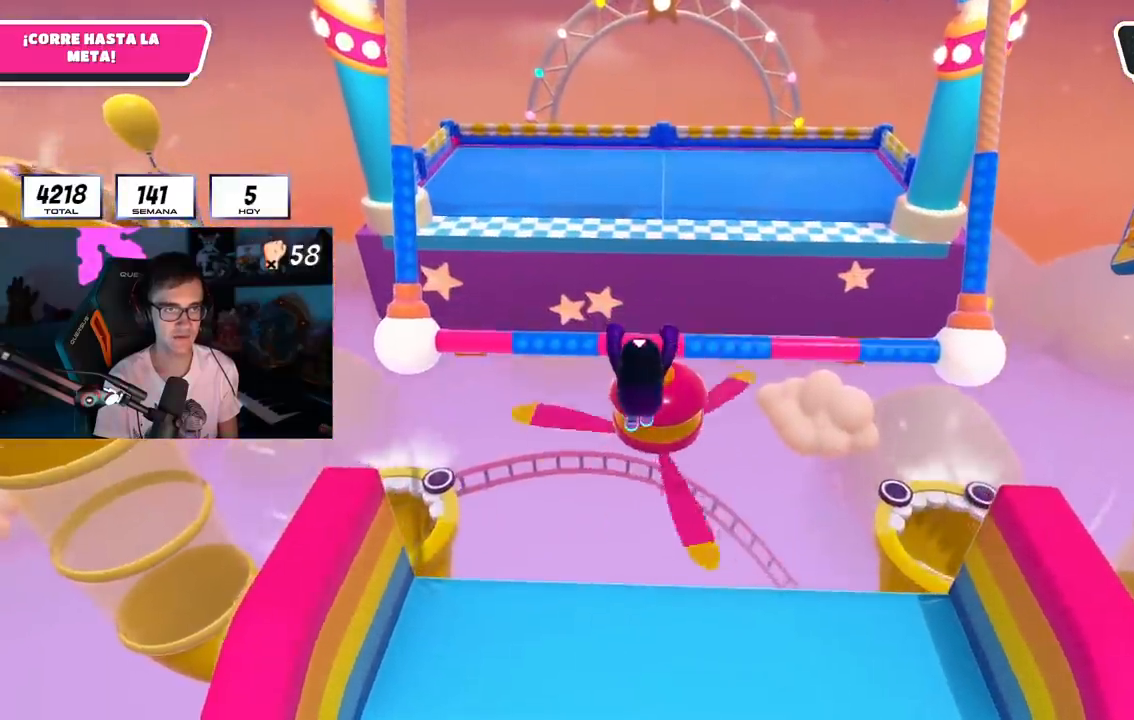
{"buttons": ["R1", "R2"], "left_stick": "up", "right_stick": "center", "events": [[101, "right_stick", "up"], [234, "right_stick", "center"]]}
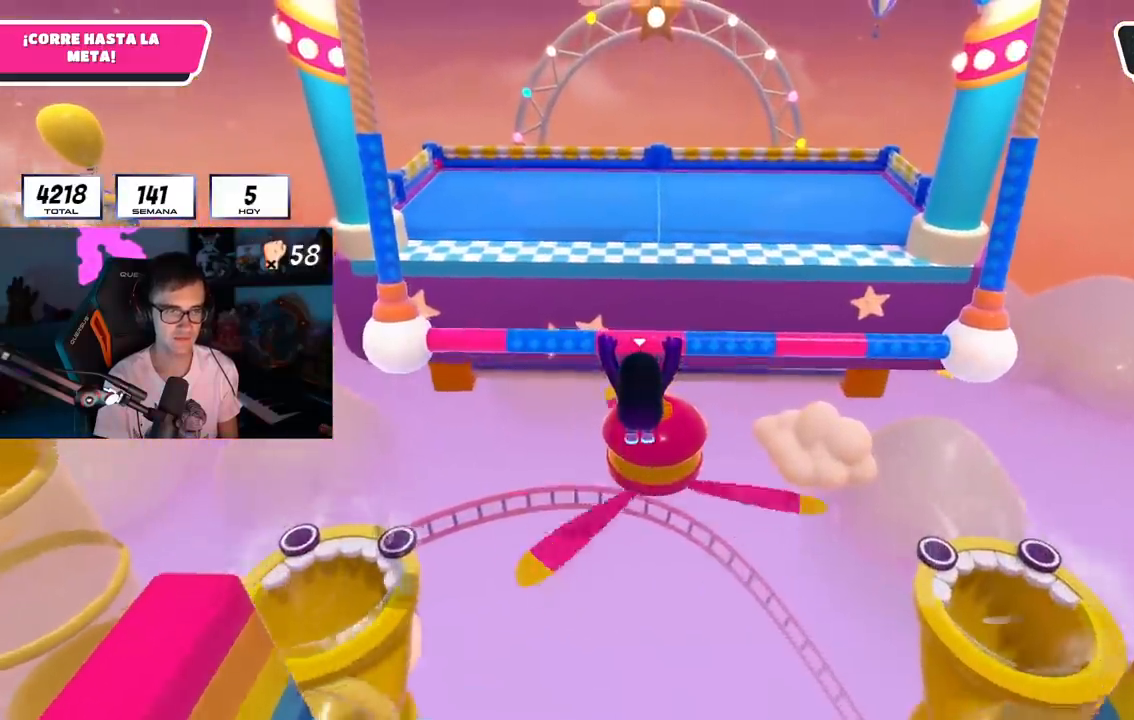
{"buttons": [], "left_stick": "up", "right_stick": "center", "events": [[284, "R1", "up"], [300, "R2", "up"]]}
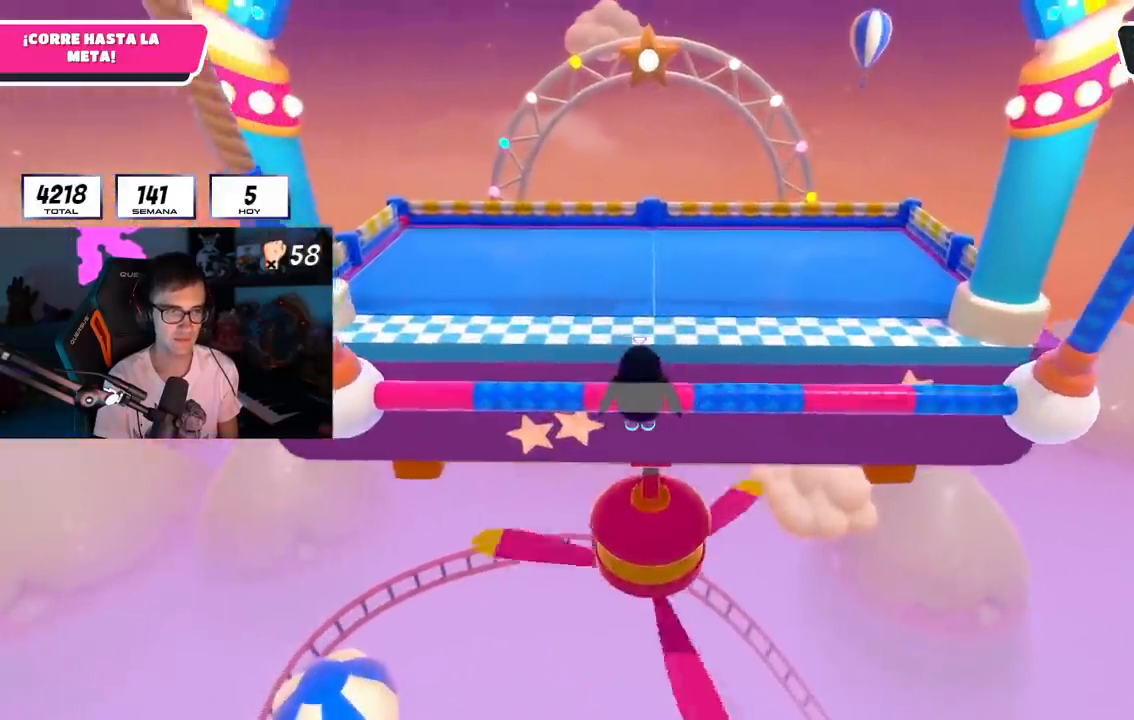
{"buttons": [], "left_stick": "up", "right_stick": "down", "events": [[67, "SQUARE", "down"], [167, "SQUARE", "up"], [217, "SQUARE", "down"], [317, "SQUARE", "up"], [468, "right_stick", "down"]]}
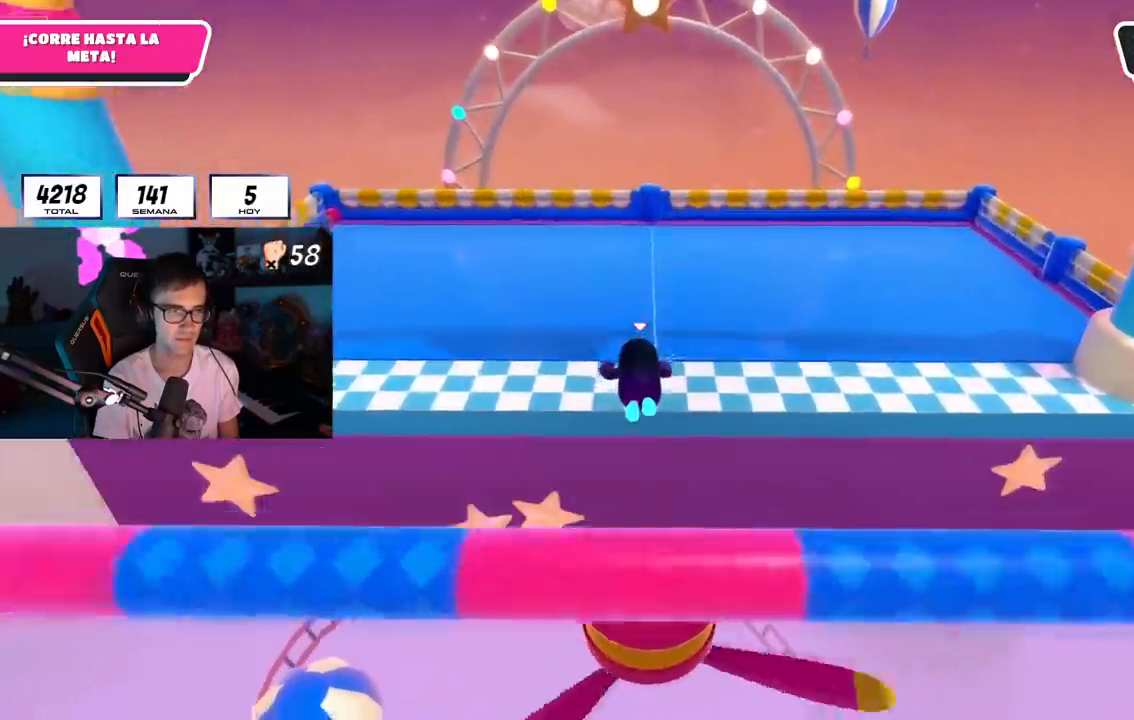
{"buttons": [], "left_stick": "up", "right_stick": "center", "events": [[284, "right_stick", "center"]]}
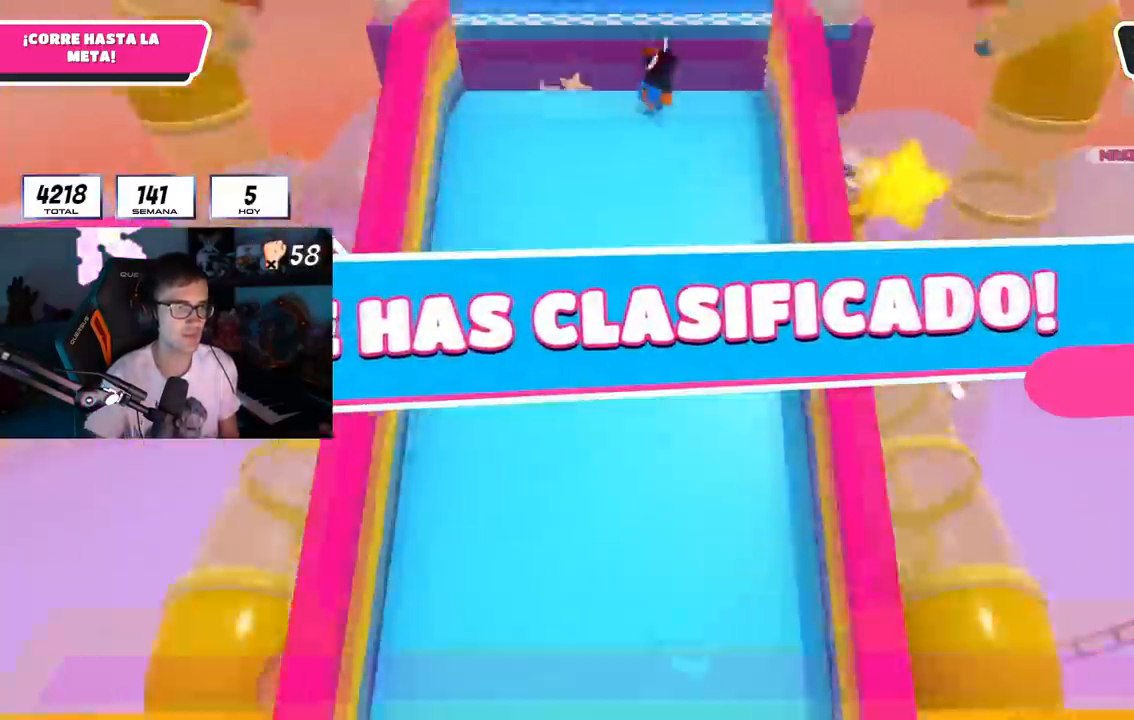
{"buttons": [], "left_stick": "center", "right_stick": "center", "events": [[34, "left_stick", "center"]]}